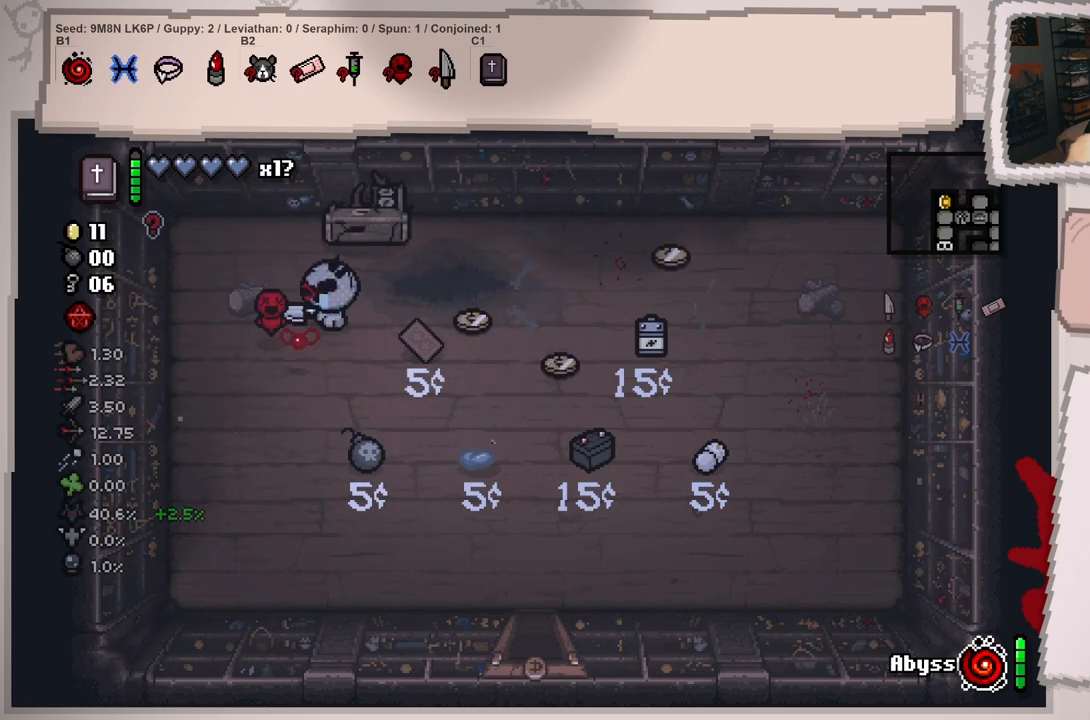
Gameplay with a controller (Xbox layout); each line is a JSON object with the inputs held at the frame after it. "events" lists button and stick changes between this image and that frame as [ms after this image, input, new state], when the widget could be followed in between. Not read: L3 R3.
{"buttons": [], "left_stick": "down-right", "right_stick": "center", "events": [[217, "left_stick", "down-right"]]}
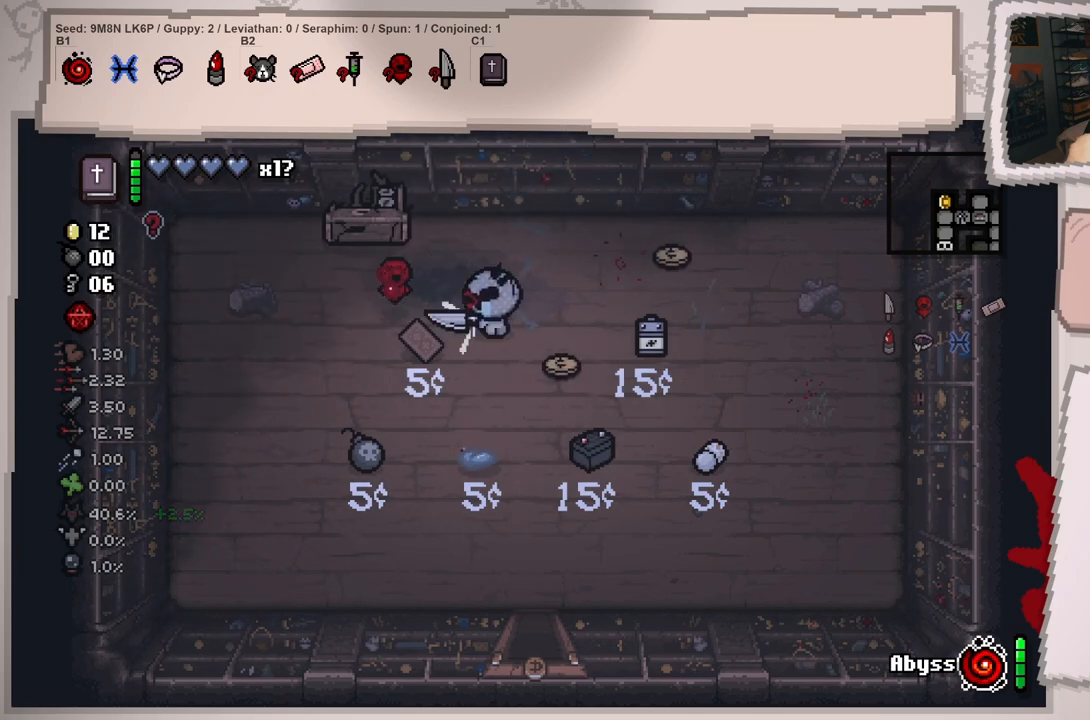
{"buttons": [], "left_stick": "up-right", "right_stick": "center", "events": [[217, "left_stick", "up"], [484, "left_stick", "up-right"]]}
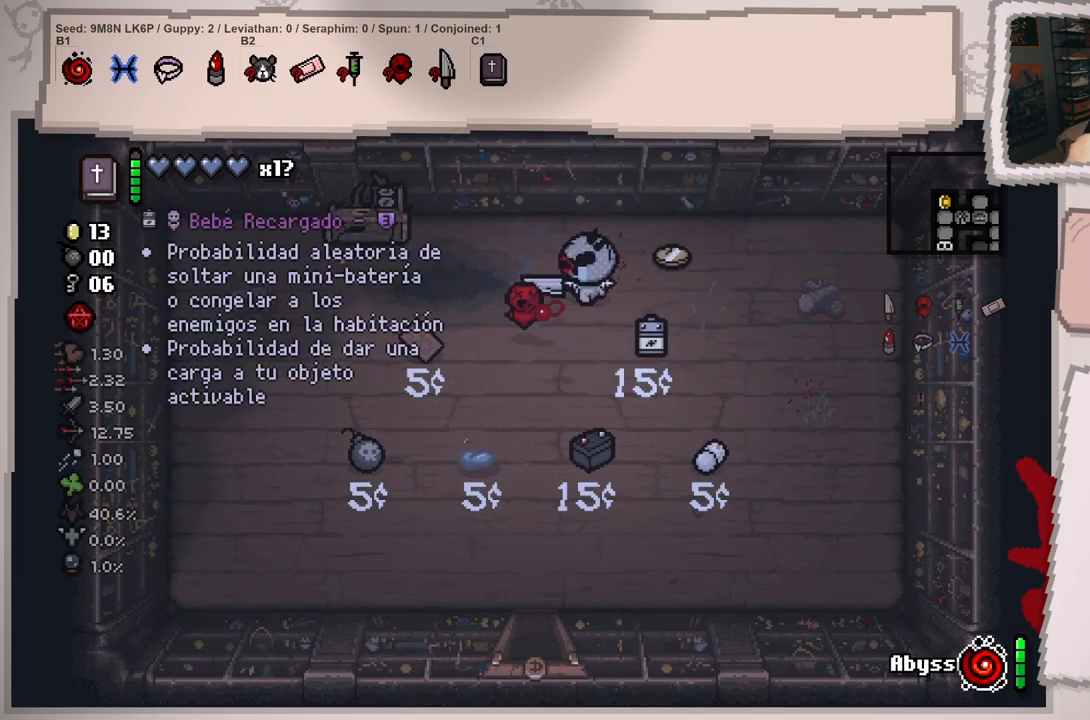
{"buttons": [], "left_stick": "down-right", "right_stick": "center", "events": [[151, "left_stick", "right"], [301, "left_stick", "down-right"]]}
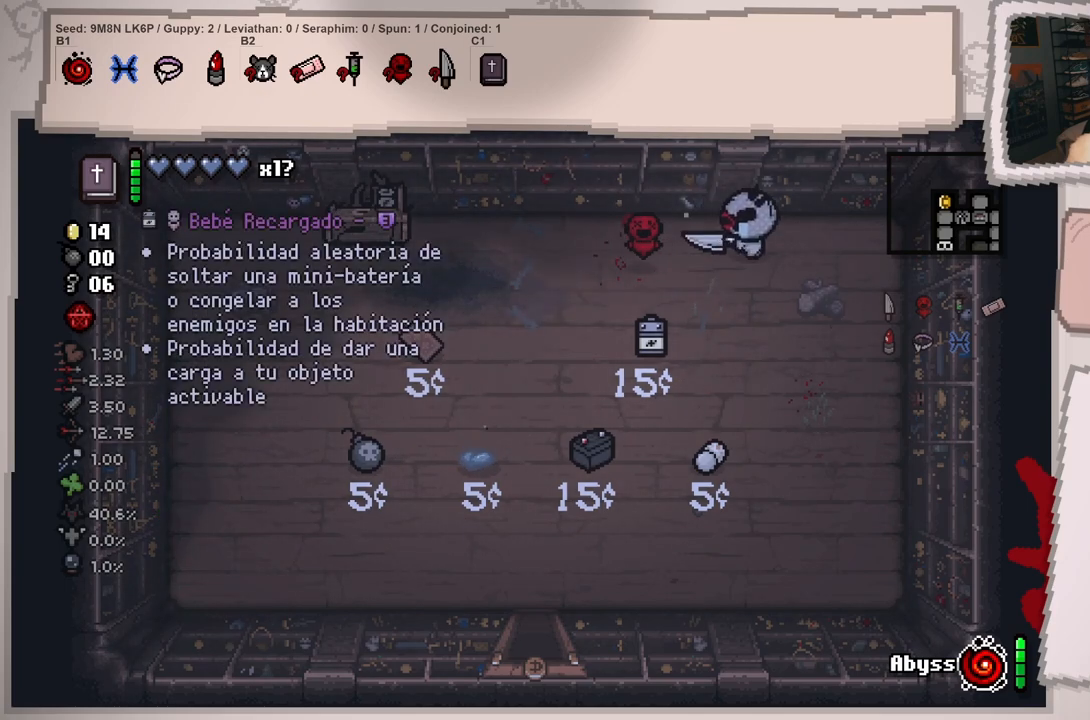
{"buttons": [], "left_stick": "down", "right_stick": "center", "events": [[367, "left_stick", "down"]]}
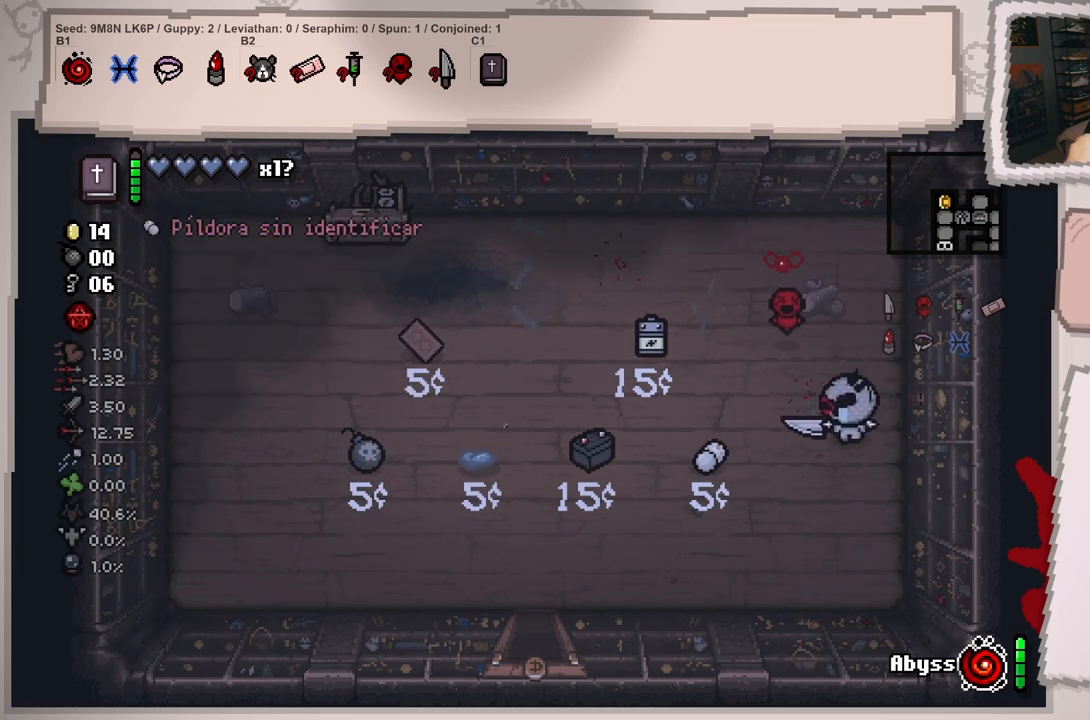
{"buttons": ["L1"], "left_stick": "left", "right_stick": "center", "events": [[50, "L1", "down"], [50, "left_stick", "down-left"], [384, "left_stick", "left"]]}
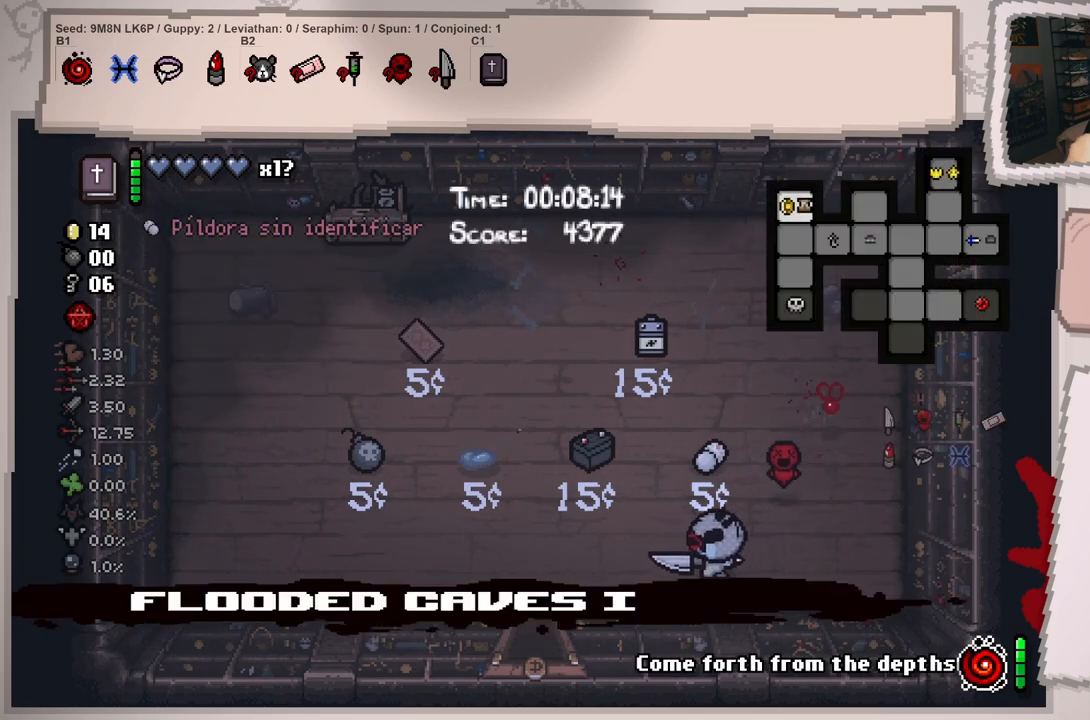
{"buttons": ["L1"], "left_stick": "down-left", "right_stick": "center", "events": [[133, "left_stick", "down-left"]]}
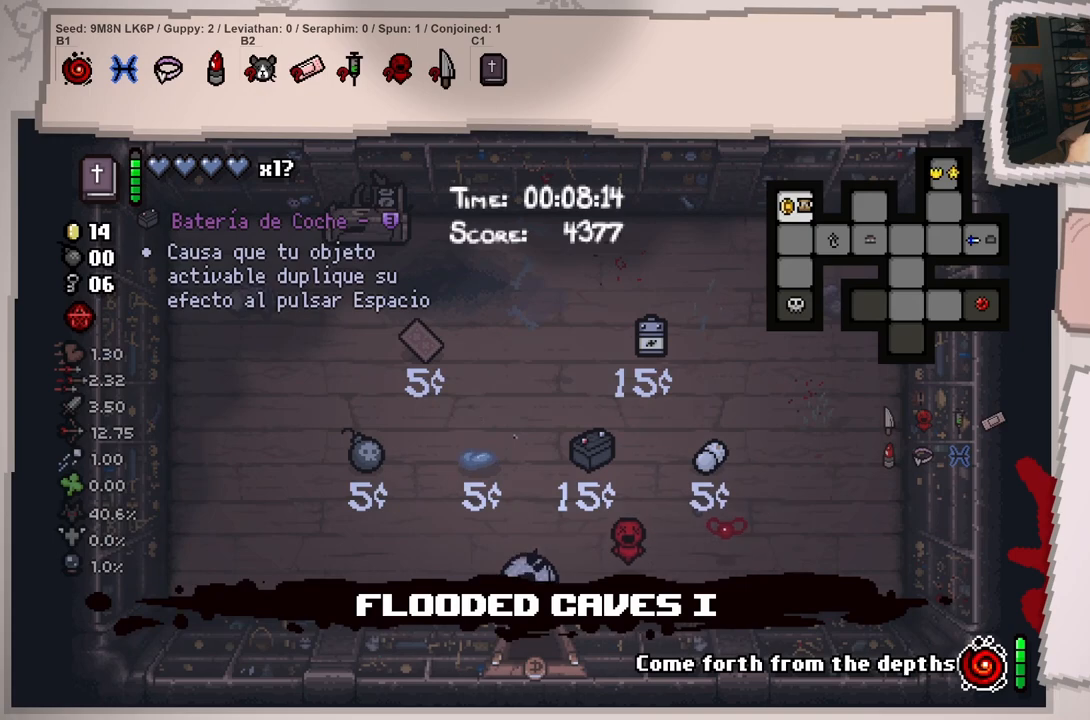
{"buttons": ["L1"], "left_stick": "down", "right_stick": "center", "events": [[51, "left_stick", "down"], [151, "left_stick", "center"], [401, "left_stick", "down"]]}
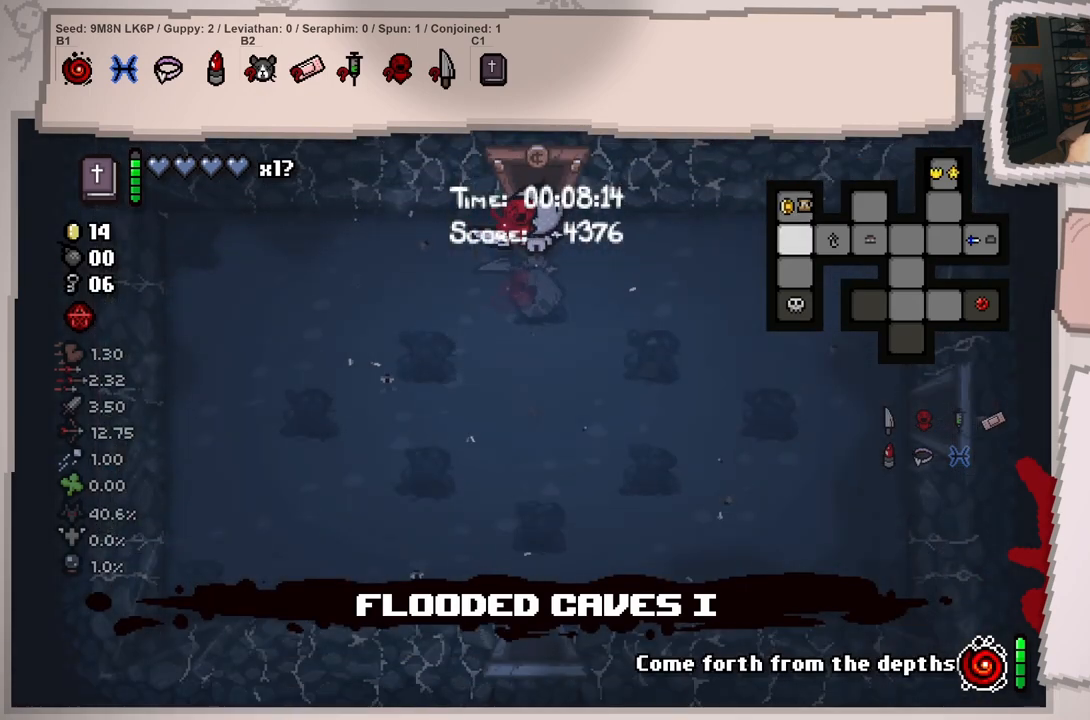
{"buttons": ["L1"], "left_stick": "right", "right_stick": "center", "events": [[100, "left_stick", "down-right"], [250, "left_stick", "right"]]}
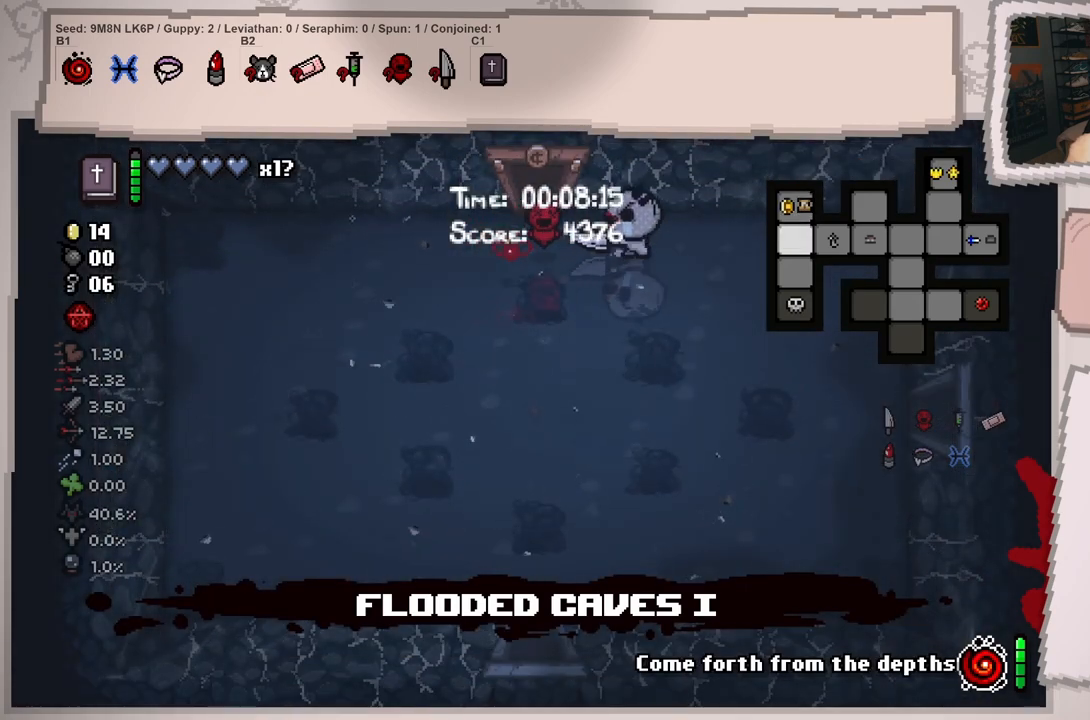
{"buttons": ["L1"], "left_stick": "down-right", "right_stick": "center", "events": [[17, "left_stick", "down-right"]]}
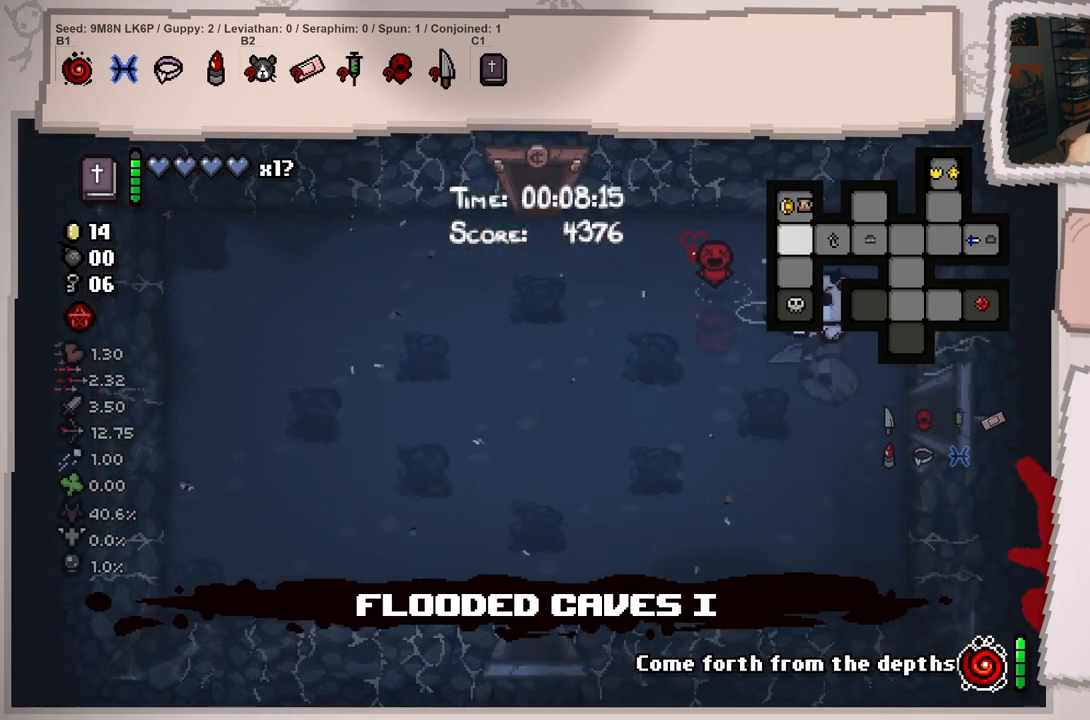
{"buttons": ["L1"], "left_stick": "right", "right_stick": "center", "events": [[450, "left_stick", "right"]]}
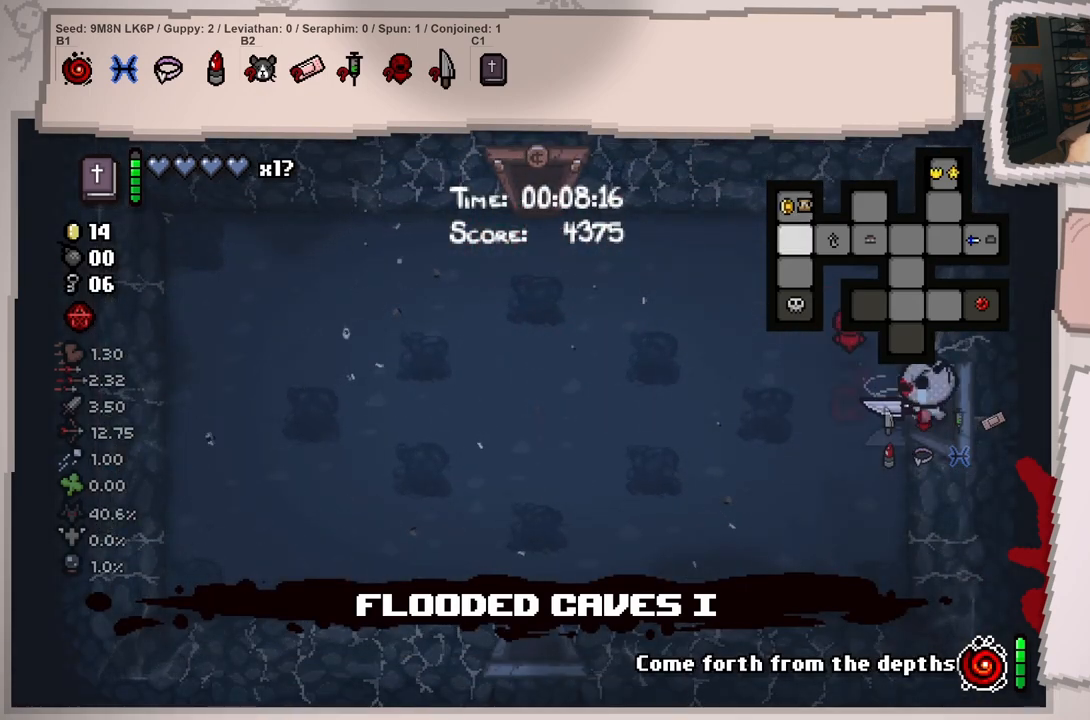
{"buttons": ["L1"], "left_stick": "right", "right_stick": "center", "events": [[117, "left_stick", "center"], [501, "left_stick", "right"]]}
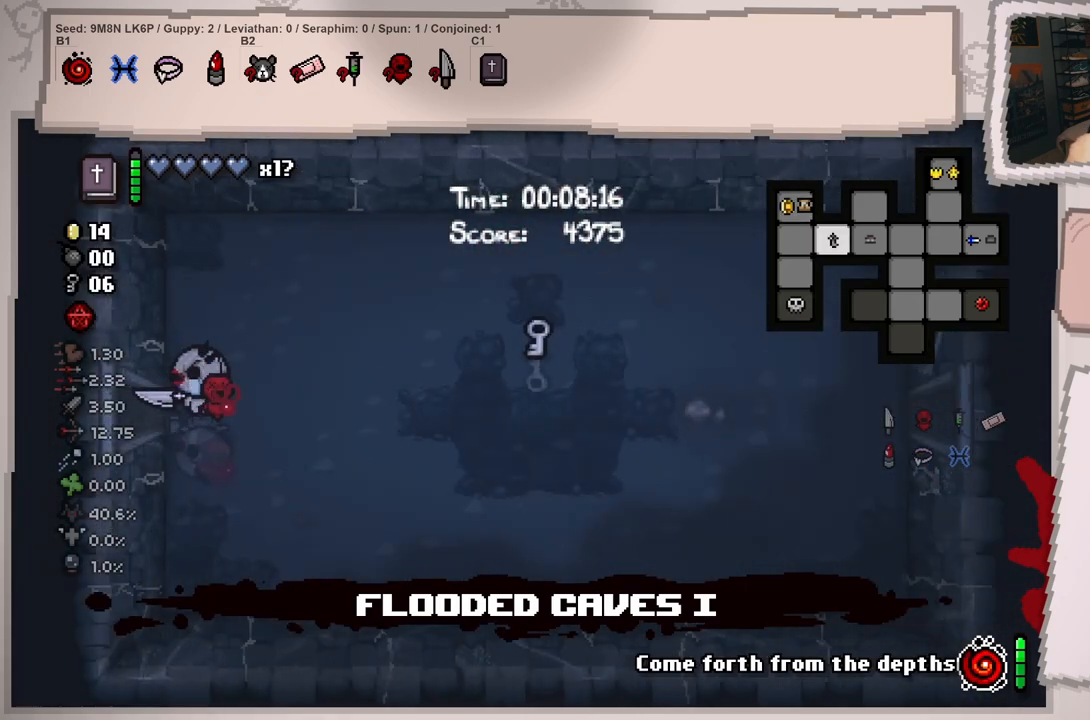
{"buttons": [], "left_stick": "down-right", "right_stick": "center", "events": [[33, "L1", "up"], [300, "left_stick", "down-right"]]}
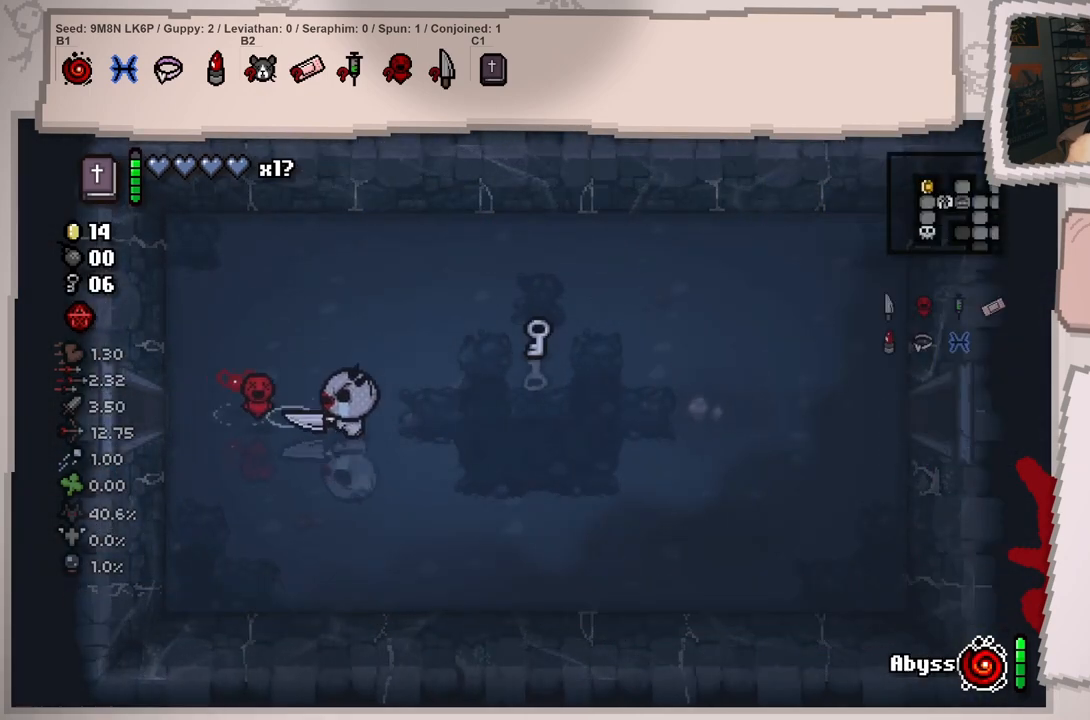
{"buttons": [], "left_stick": "right", "right_stick": "right", "events": [[117, "right_stick", "right"], [351, "left_stick", "right"]]}
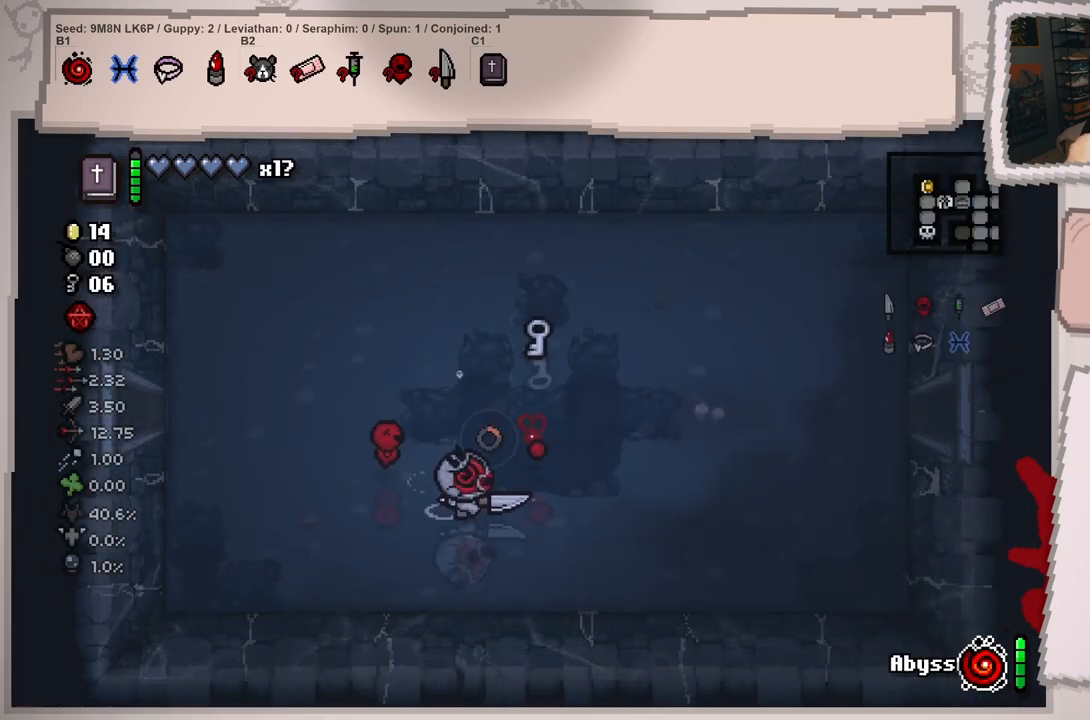
{"buttons": [], "left_stick": "up-right", "right_stick": "right", "events": [[434, "left_stick", "up-right"]]}
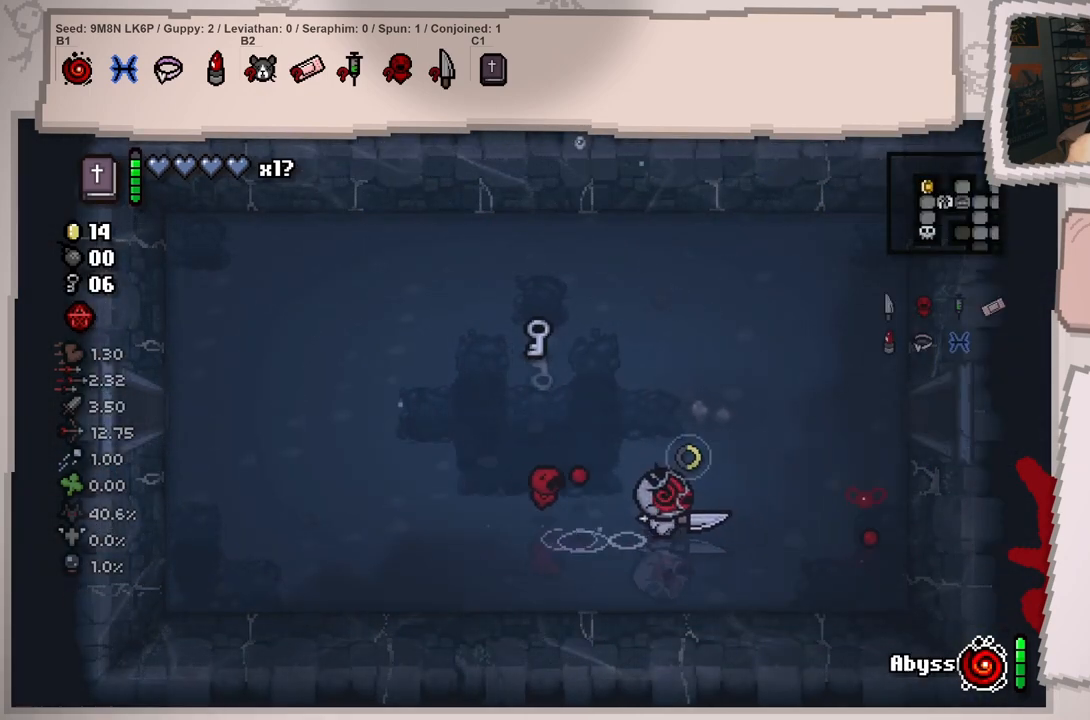
{"buttons": [], "left_stick": "right", "right_stick": "right", "events": [[418, "left_stick", "right"]]}
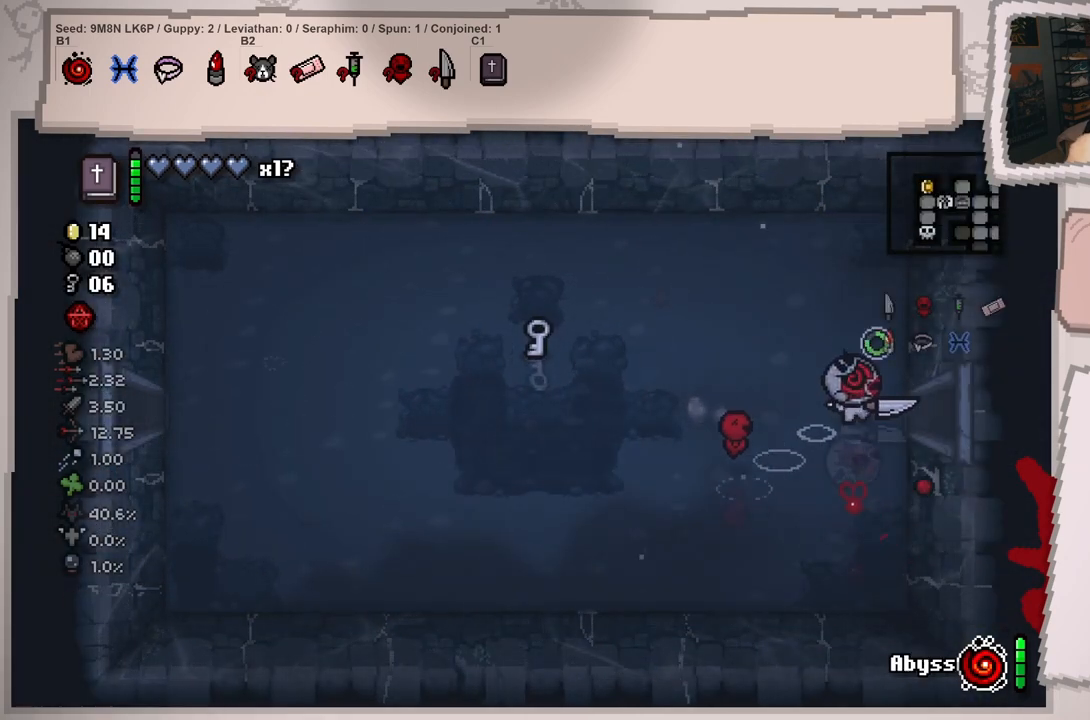
{"buttons": [], "left_stick": "right", "right_stick": "right", "events": [[267, "left_stick", "center"], [467, "left_stick", "right"]]}
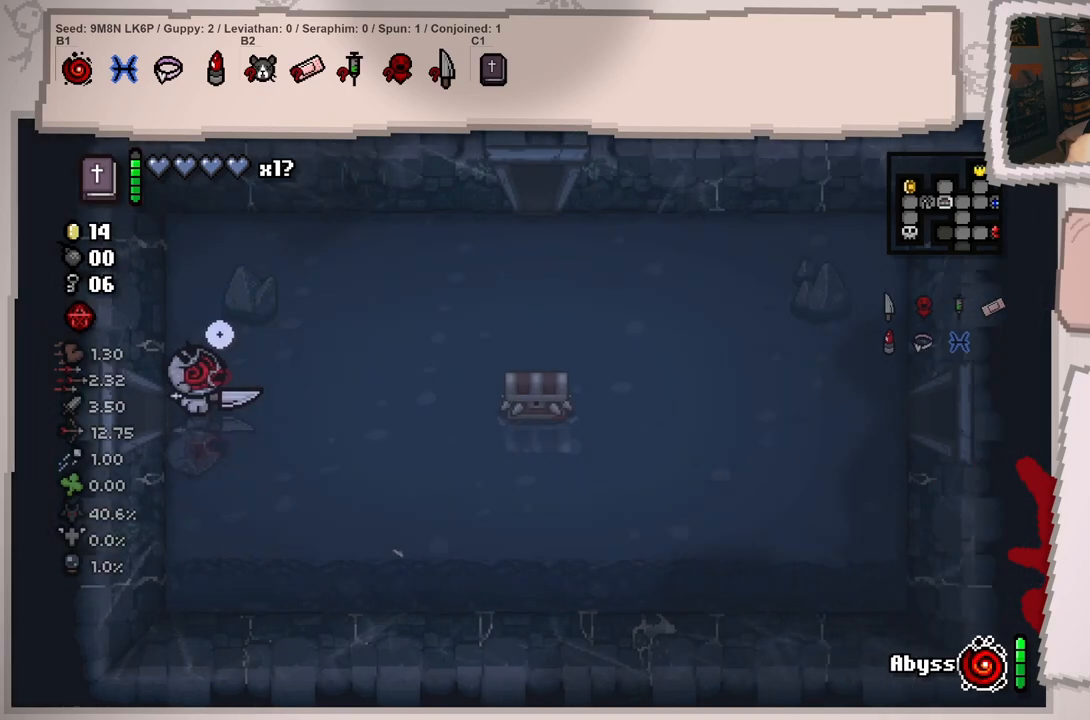
{"buttons": [], "left_stick": "down-right", "right_stick": "down-right", "events": [[134, "right_stick", "down-right"], [418, "left_stick", "down-right"]]}
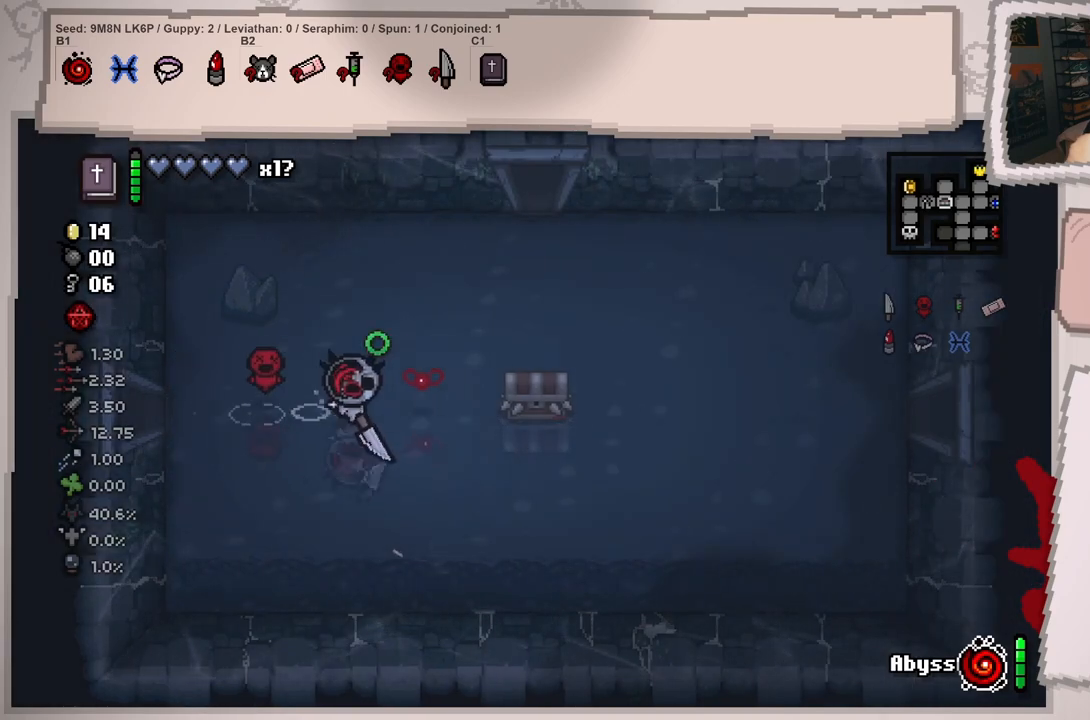
{"buttons": [], "left_stick": "right", "right_stick": "down", "events": [[200, "right_stick", "down"], [267, "left_stick", "right"]]}
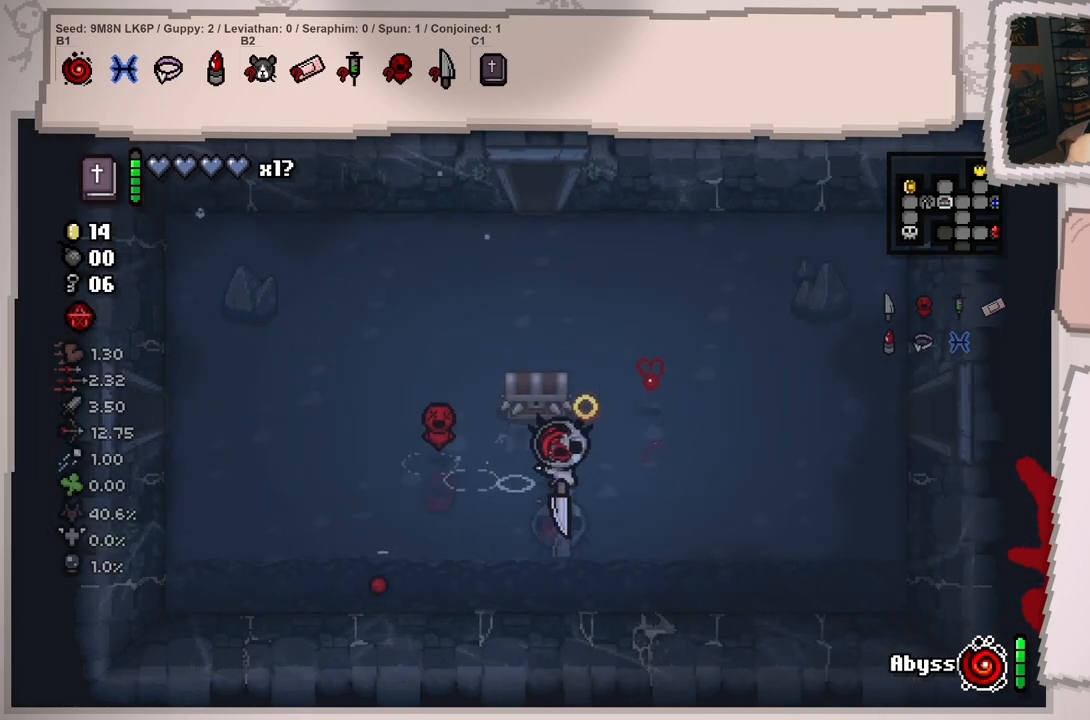
{"buttons": [], "left_stick": "right", "right_stick": "down", "events": [[184, "left_stick", "up-right"], [451, "left_stick", "right"]]}
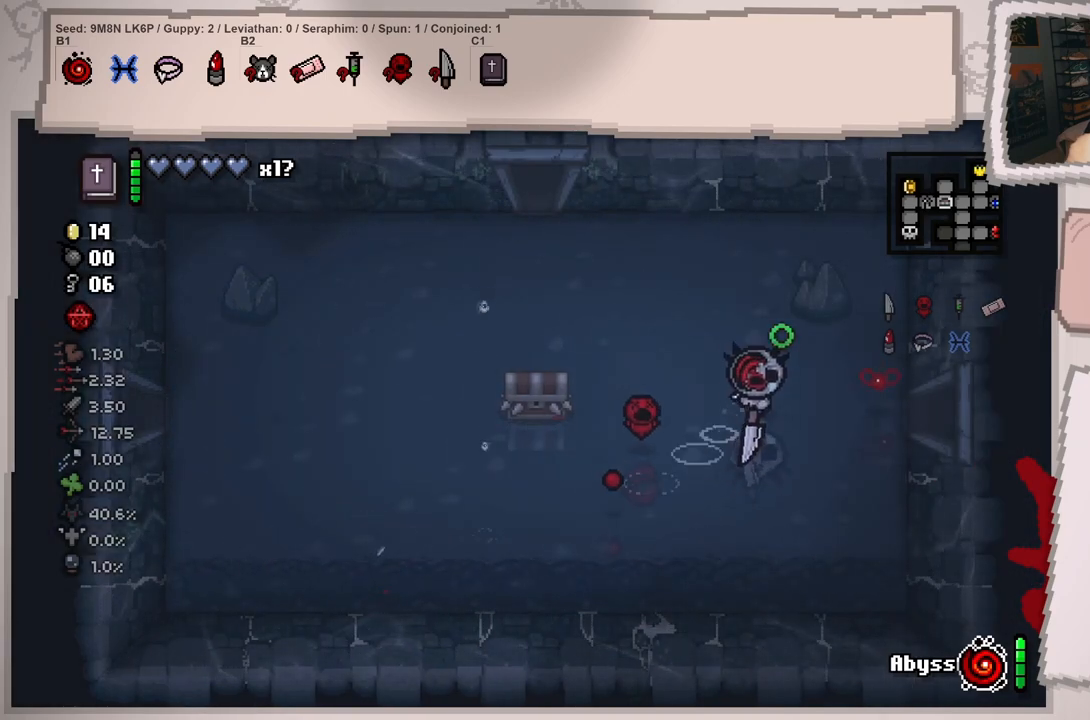
{"buttons": [], "left_stick": "right", "right_stick": "down", "events": []}
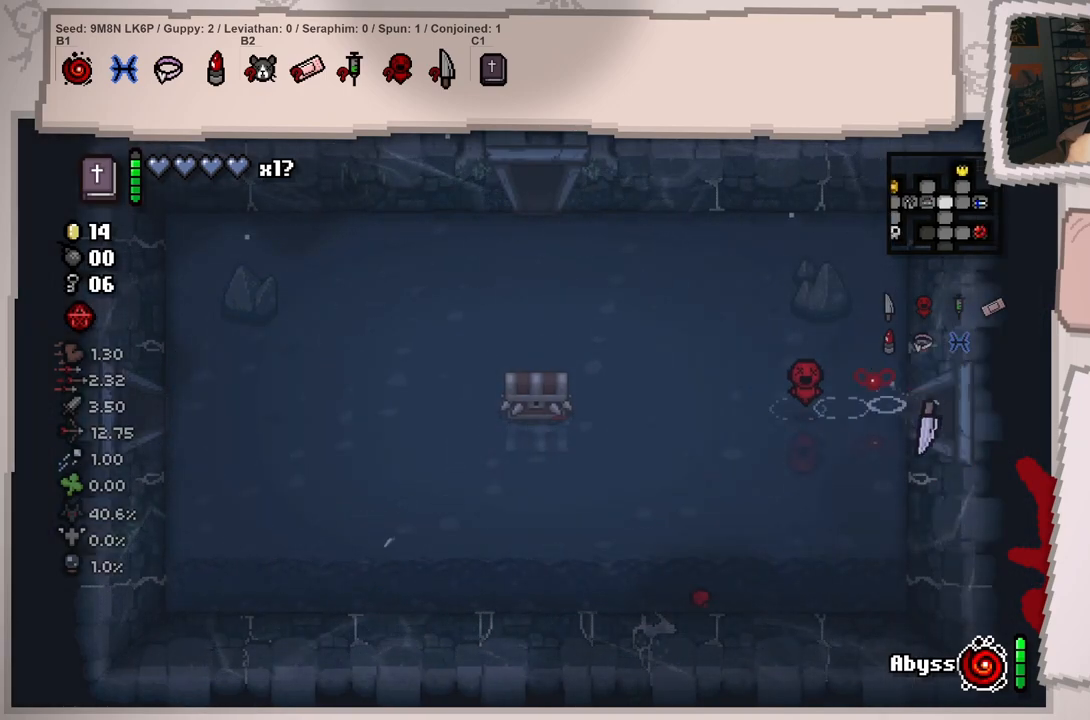
{"buttons": [], "left_stick": "right", "right_stick": "down", "events": [[84, "left_stick", "center"], [201, "left_stick", "right"]]}
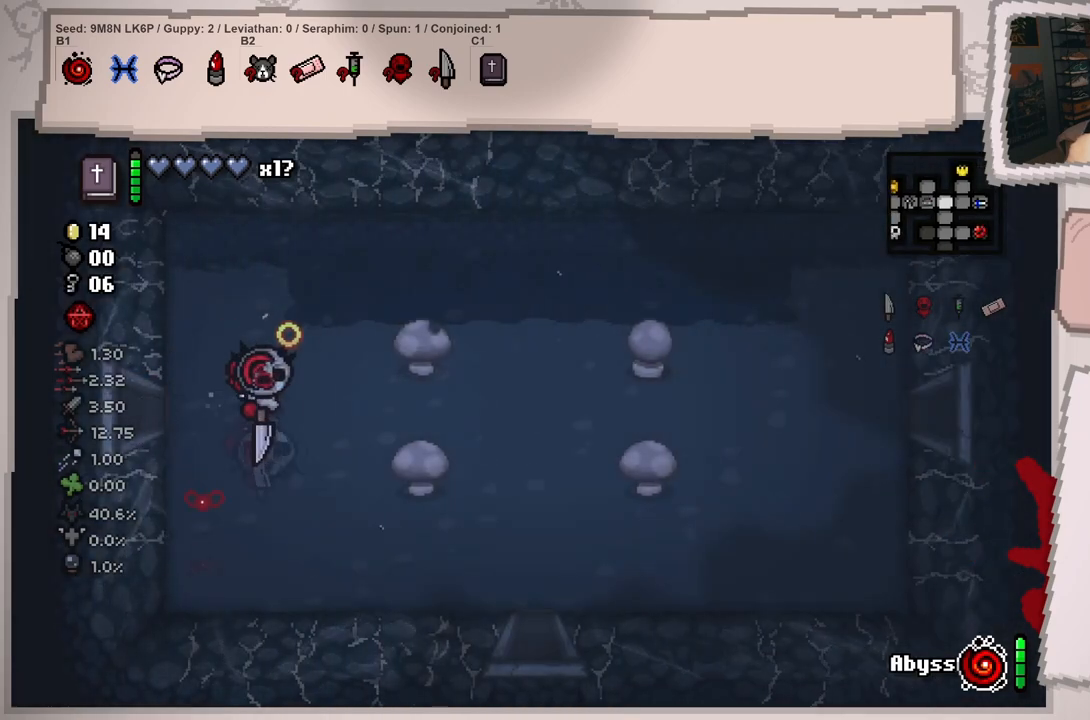
{"buttons": [], "left_stick": "down-right", "right_stick": "down", "events": [[384, "left_stick", "down-right"]]}
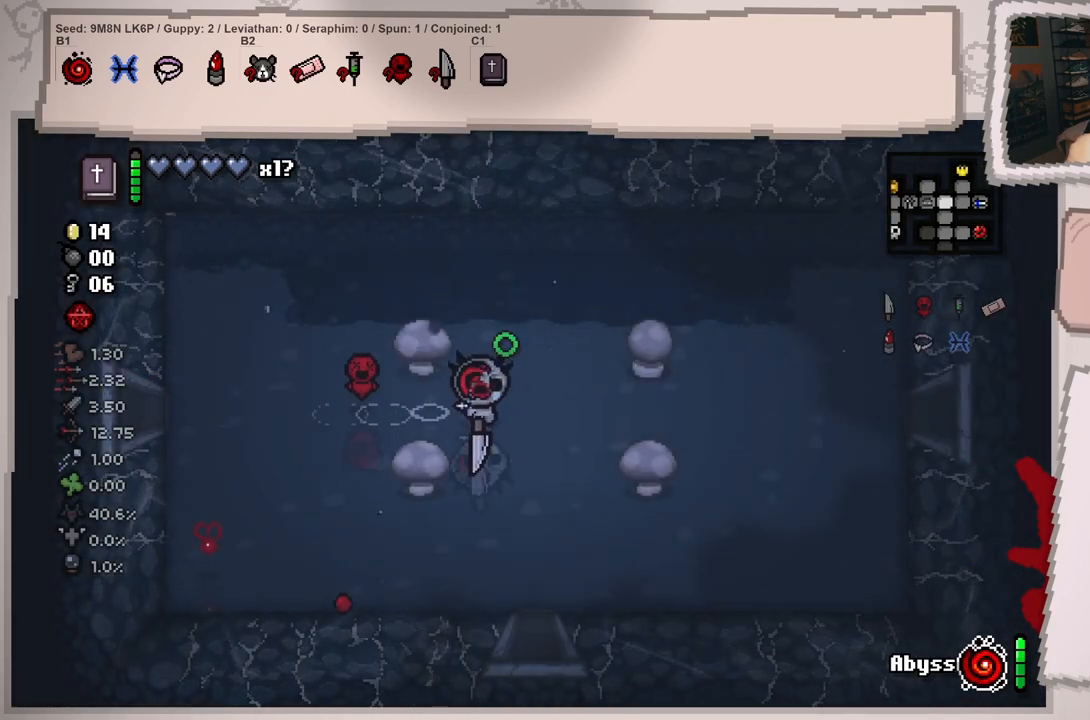
{"buttons": [], "left_stick": "down", "right_stick": "down", "events": [[217, "left_stick", "down"]]}
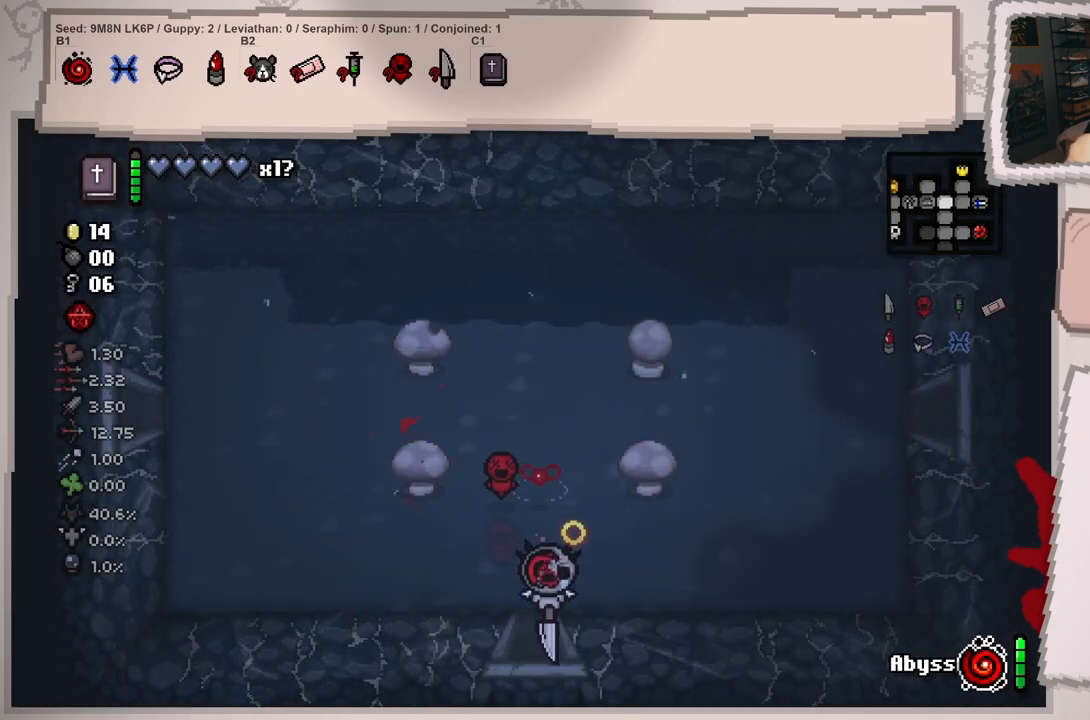
{"buttons": [], "left_stick": "down", "right_stick": "down-left", "events": [[250, "left_stick", "center"], [367, "right_stick", "down-left"], [400, "left_stick", "down"]]}
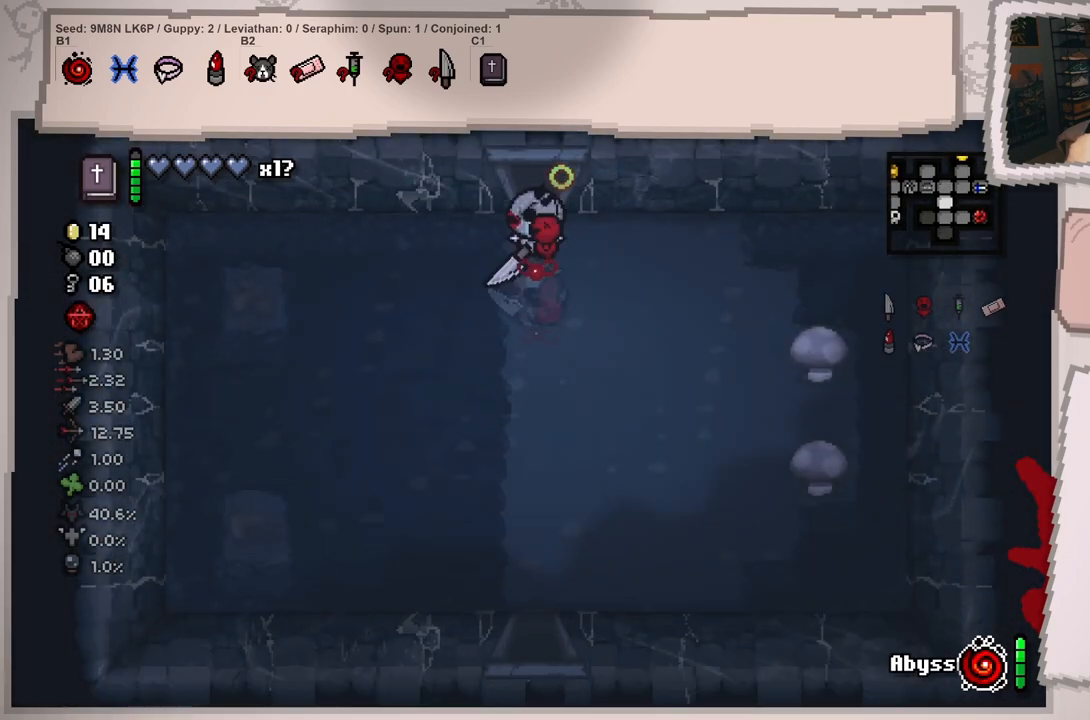
{"buttons": [], "left_stick": "down", "right_stick": "down-left", "events": []}
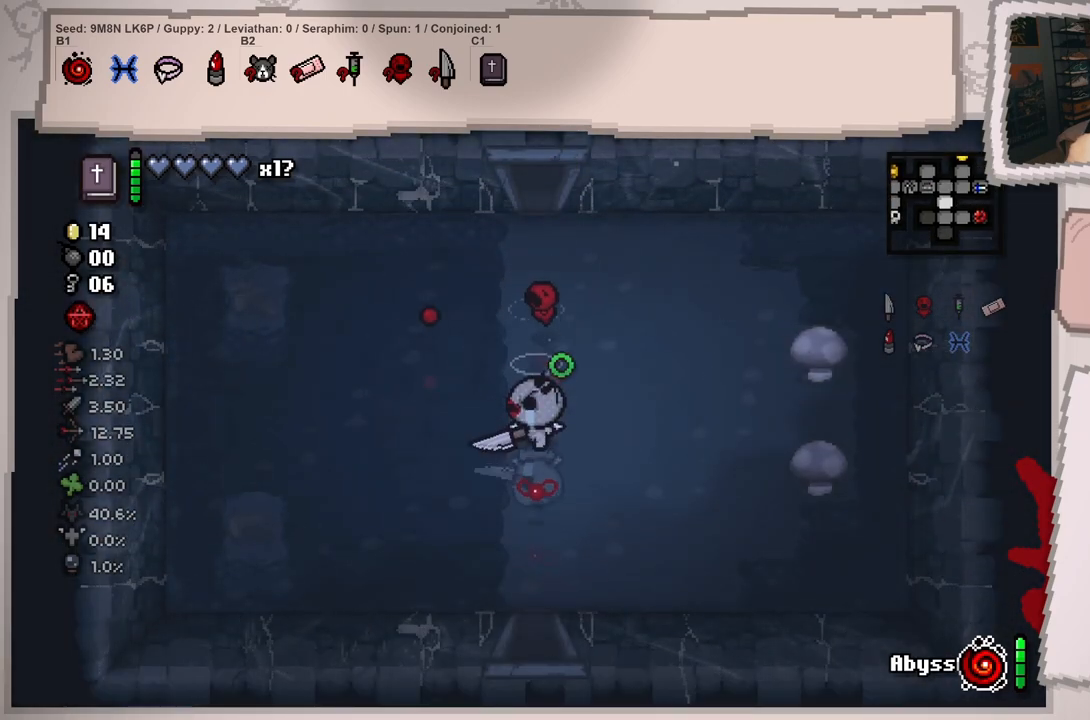
{"buttons": [], "left_stick": "down", "right_stick": "left", "events": [[150, "right_stick", "left"]]}
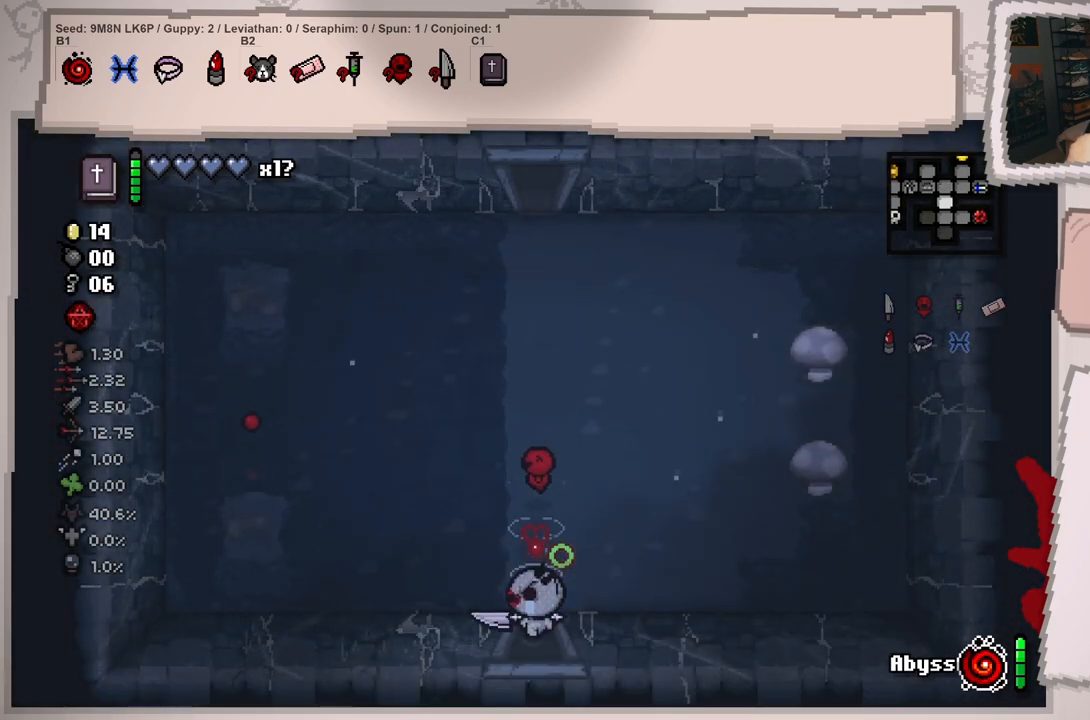
{"buttons": [], "left_stick": "down-left", "right_stick": "left", "events": [[250, "left_stick", "center"], [333, "left_stick", "down"], [450, "left_stick", "down-left"]]}
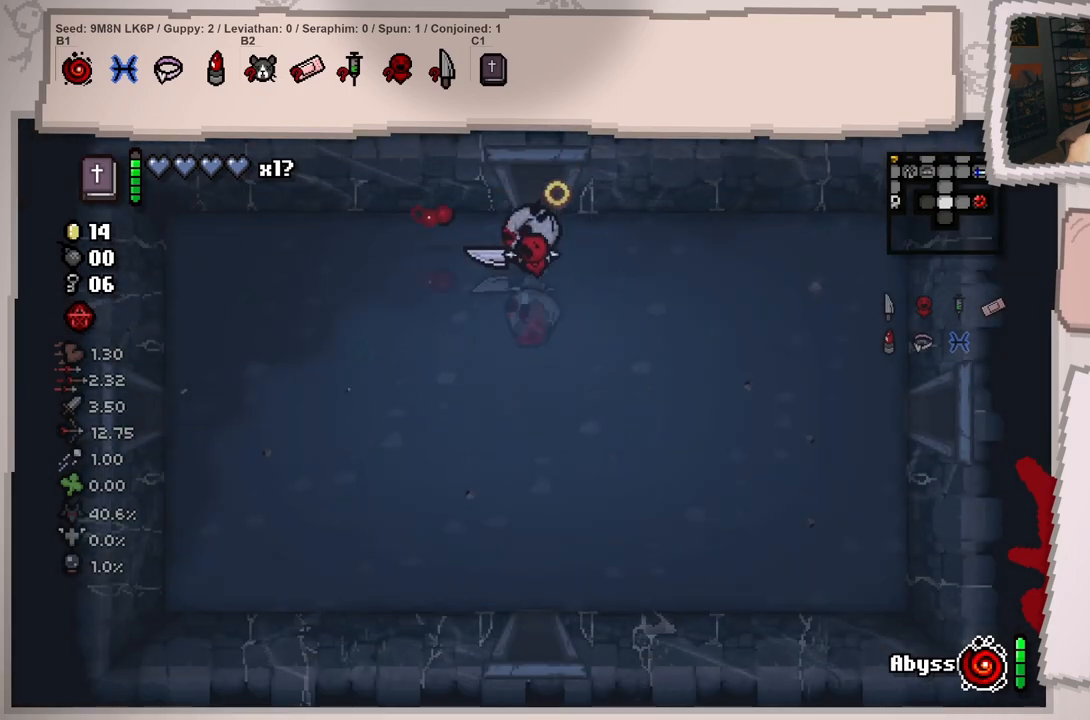
{"buttons": [], "left_stick": "left", "right_stick": "left", "events": [[484, "left_stick", "left"]]}
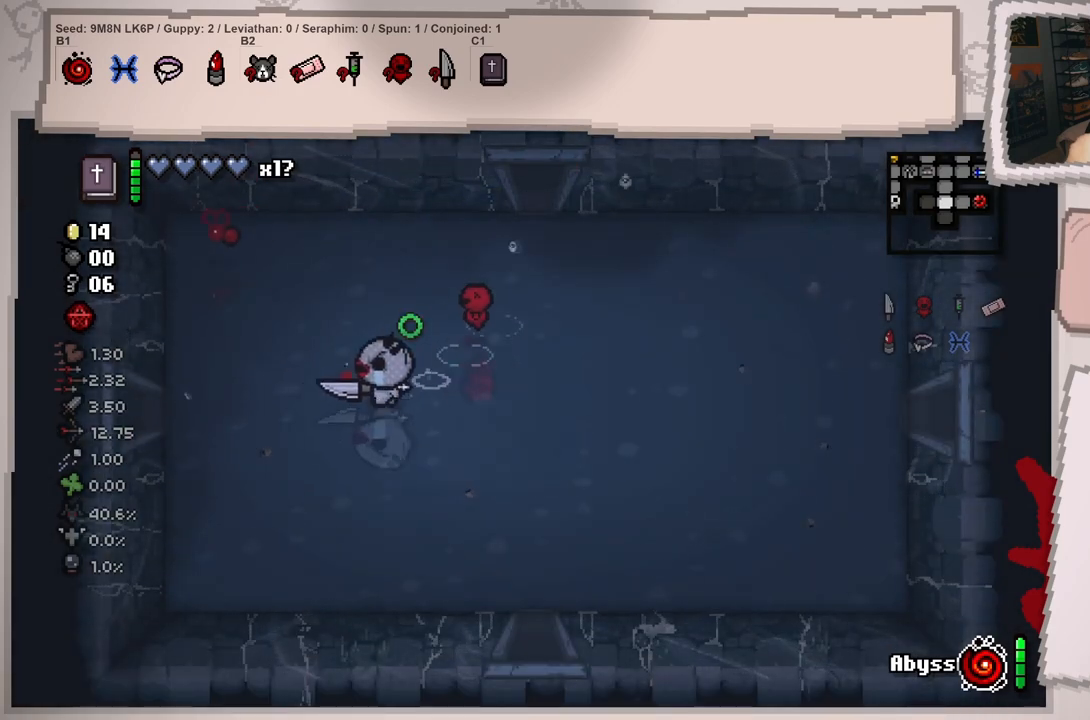
{"buttons": [], "left_stick": "left", "right_stick": "left", "events": []}
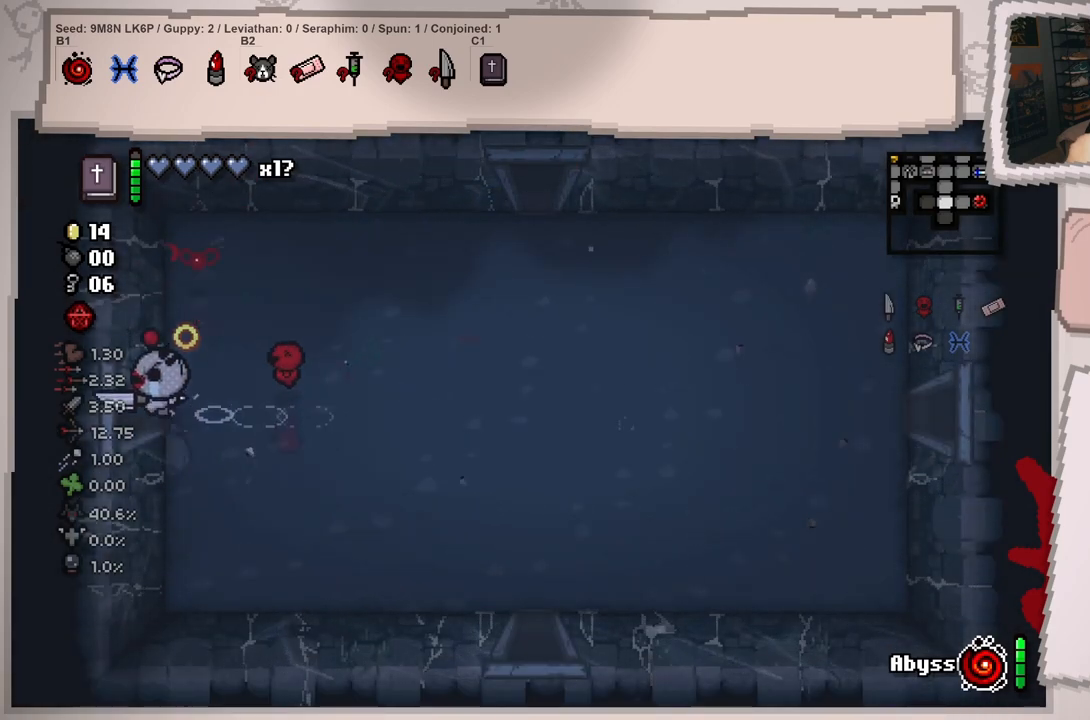
{"buttons": [], "left_stick": "center", "right_stick": "left", "events": [[134, "left_stick", "center"]]}